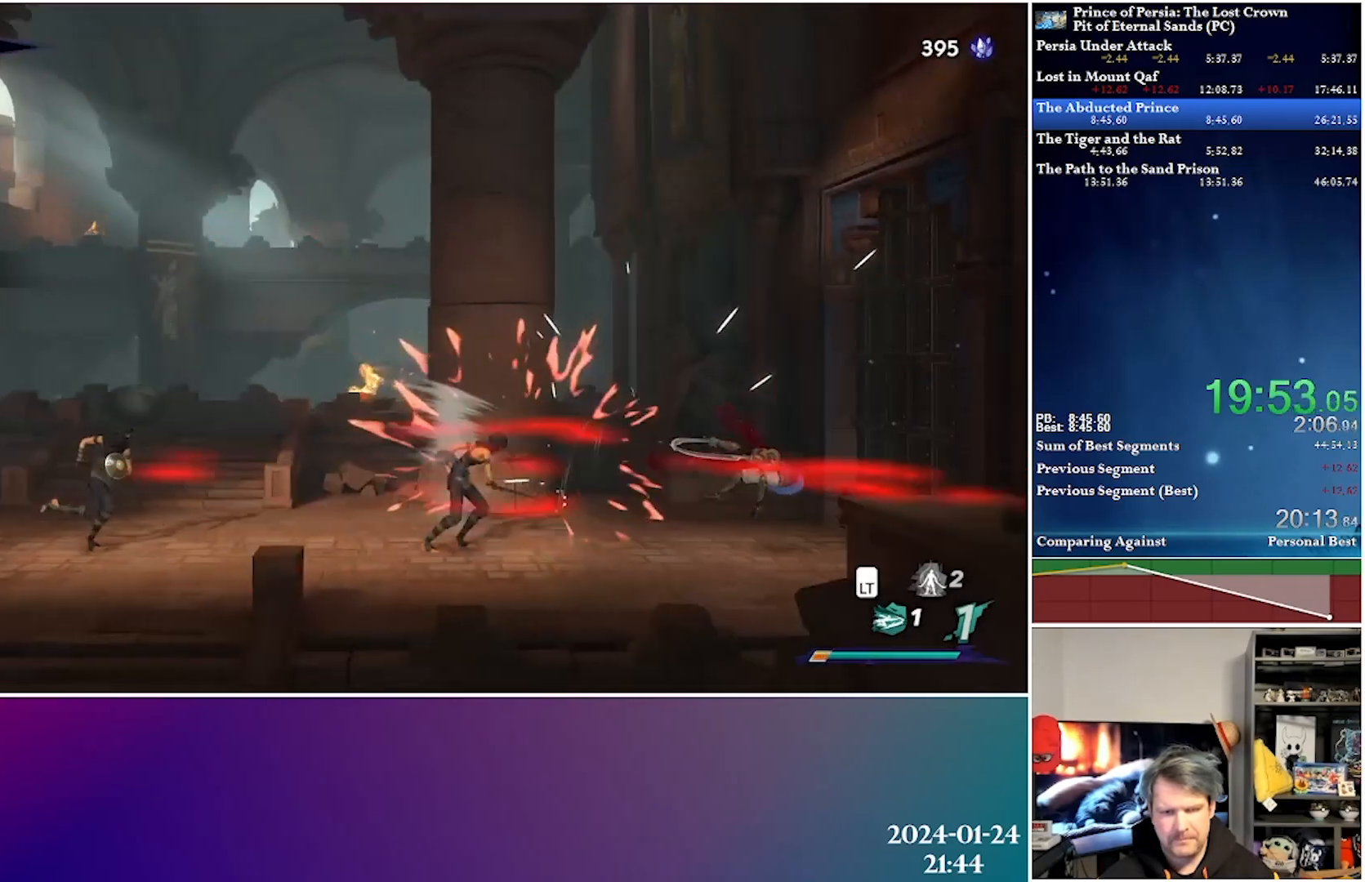
Gameplay with a controller (Xbox layout); each line is a JSON object with the inputs held at the frame after it. "events" lists button and stick changes between this image and that frame as [ms after this image, input, new state], when the widget could be followed in between.
{"buttons": ["X", "DPAD_LEFT"], "left_stick": "center", "right_stick": "center", "events": [[33, "X", "down"], [150, "X", "up"], [267, "X", "down"], [383, "X", "up"], [500, "X", "down"]]}
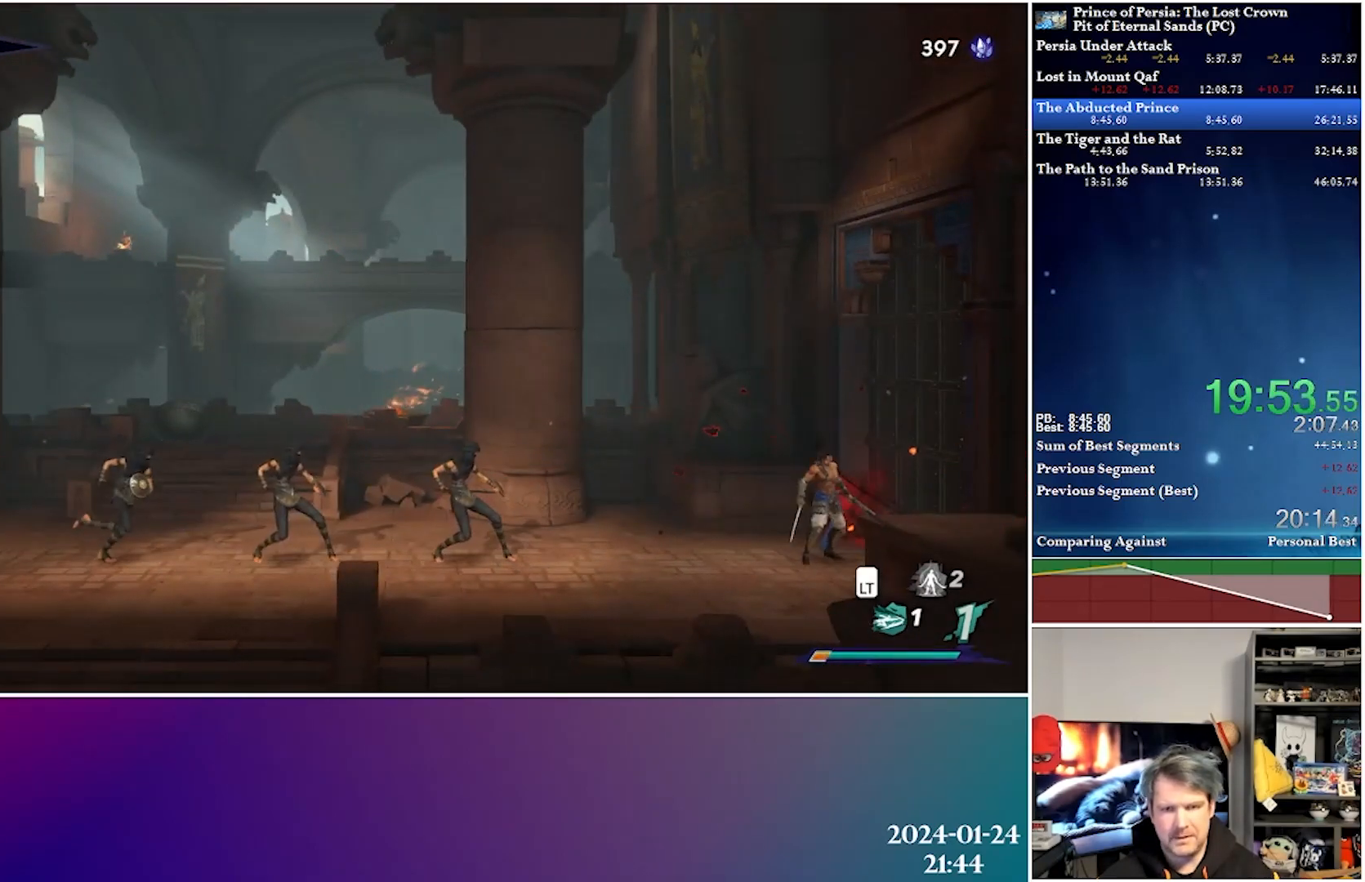
{"buttons": ["DPAD_LEFT"], "left_stick": "center", "right_stick": "center", "events": [[100, "X", "up"]]}
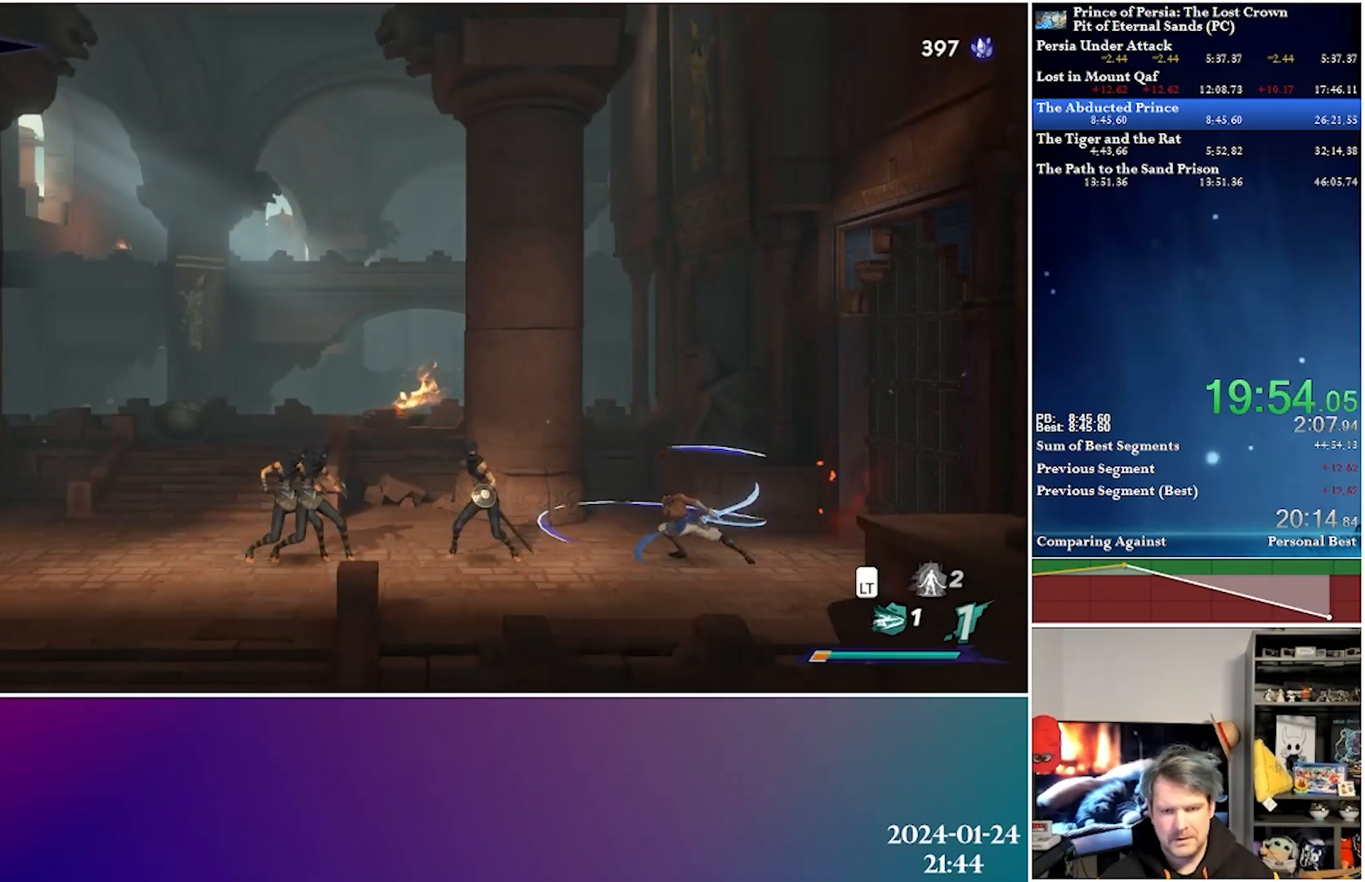
{"buttons": ["L2", "DPAD_LEFT"], "left_stick": "center", "right_stick": "center", "events": [[50, "L2", "down"], [183, "X", "down"], [333, "X", "up"]]}
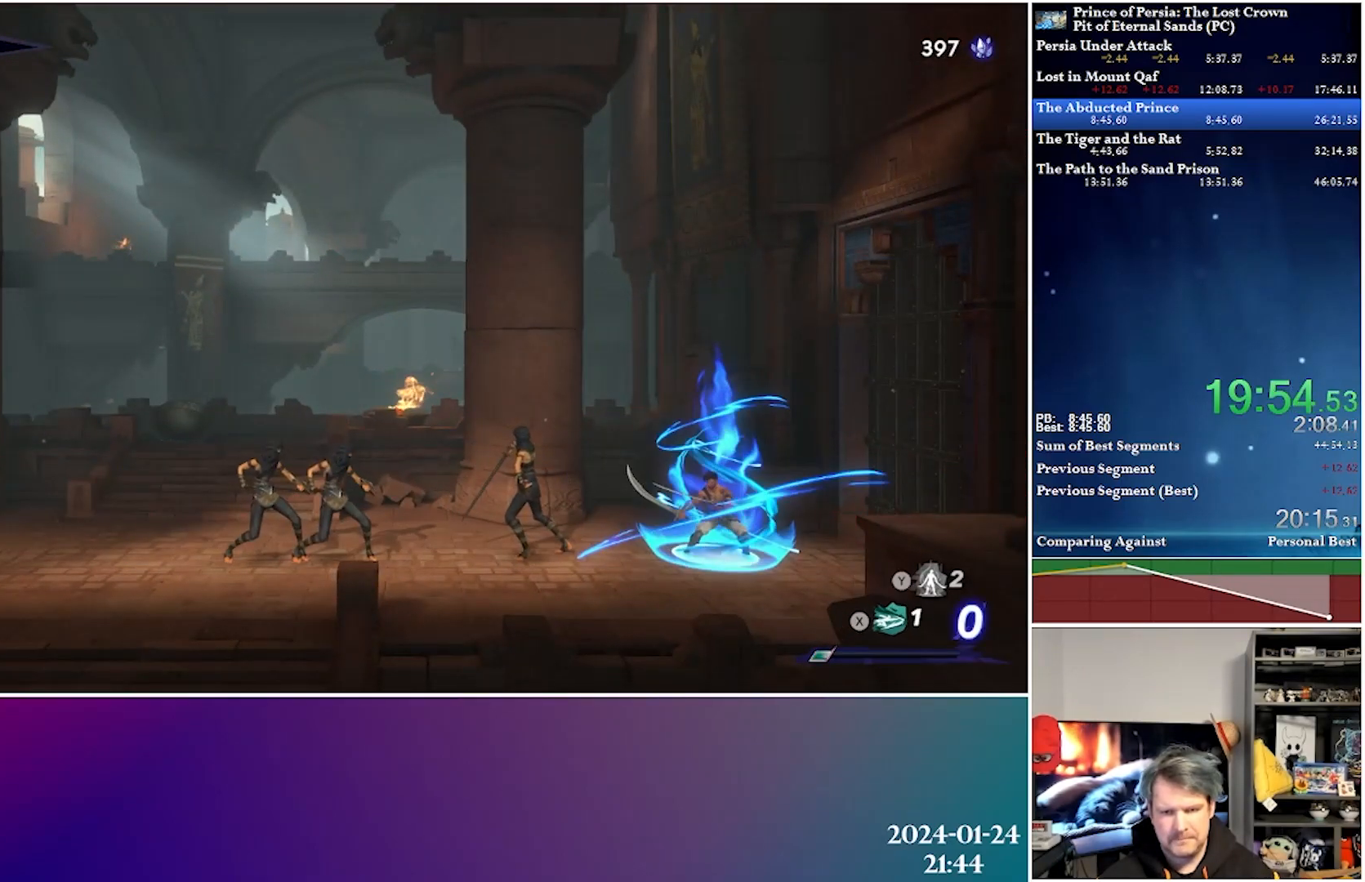
{"buttons": [], "left_stick": "center", "right_stick": "center", "events": [[200, "L2", "up"], [250, "DPAD_LEFT", "up"]]}
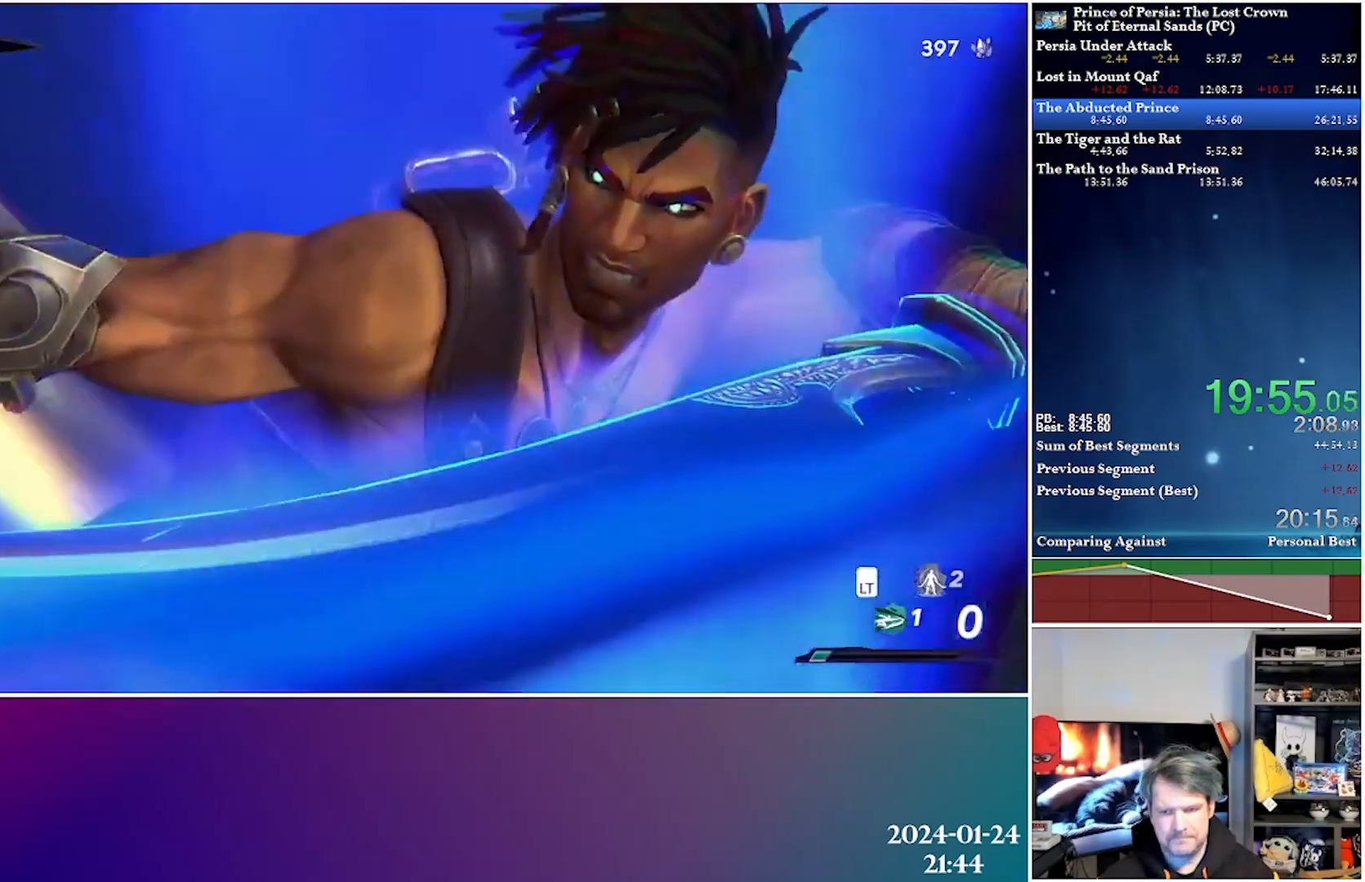
{"buttons": [], "left_stick": "center", "right_stick": "center", "events": []}
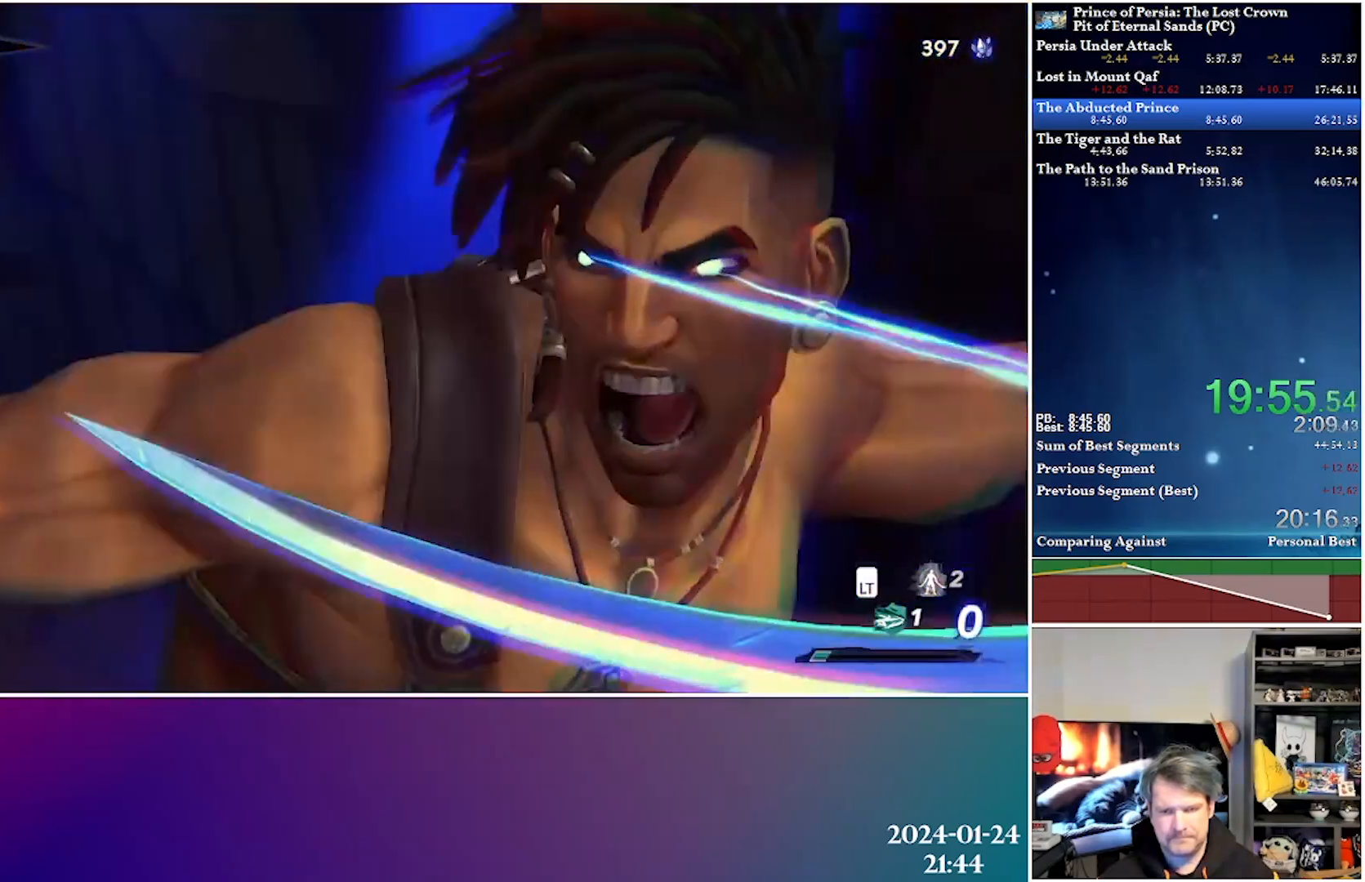
{"buttons": [], "left_stick": "center", "right_stick": "center", "events": []}
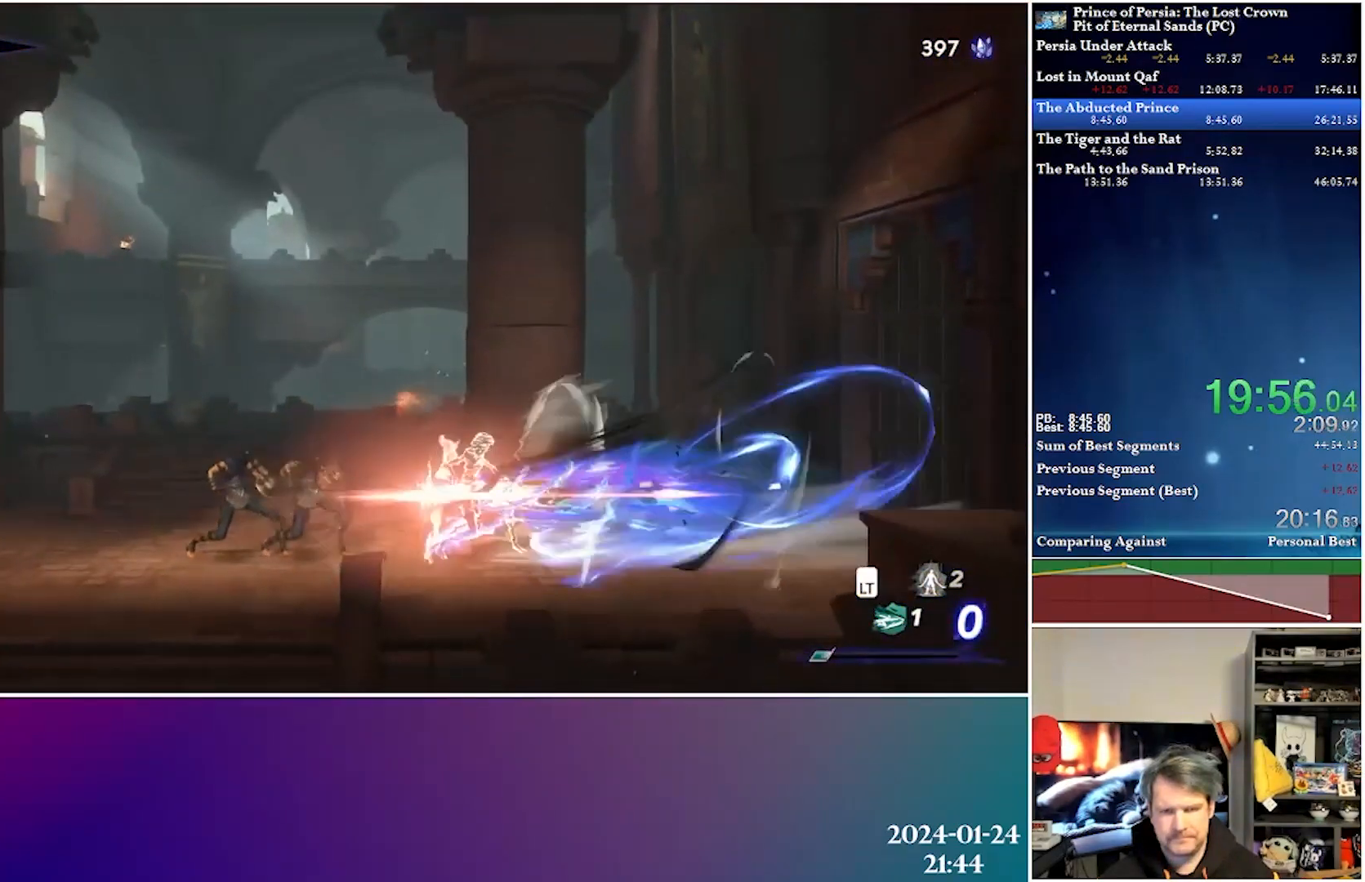
{"buttons": [], "left_stick": "center", "right_stick": "center", "events": []}
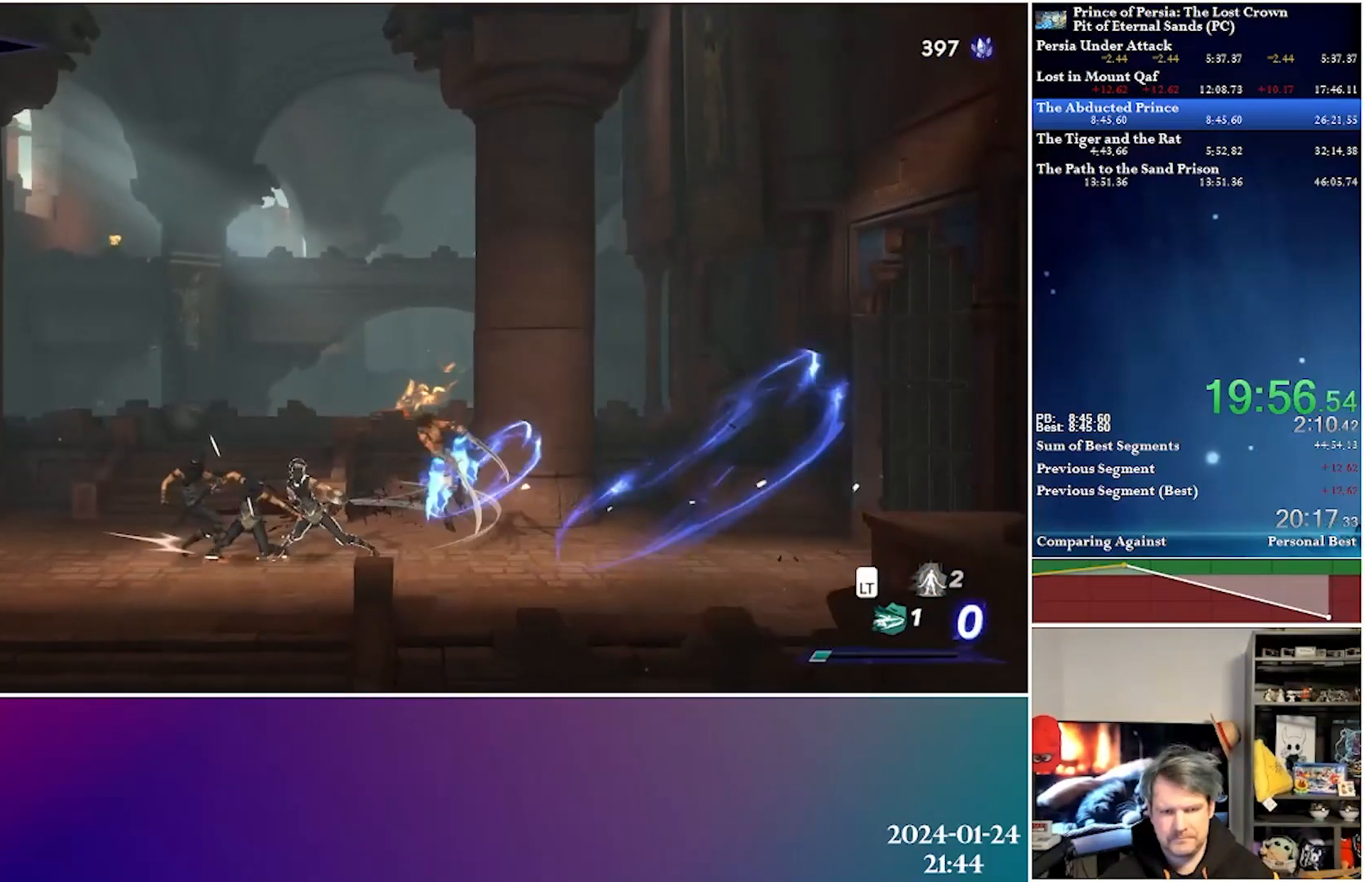
{"buttons": [], "left_stick": "center", "right_stick": "center", "events": []}
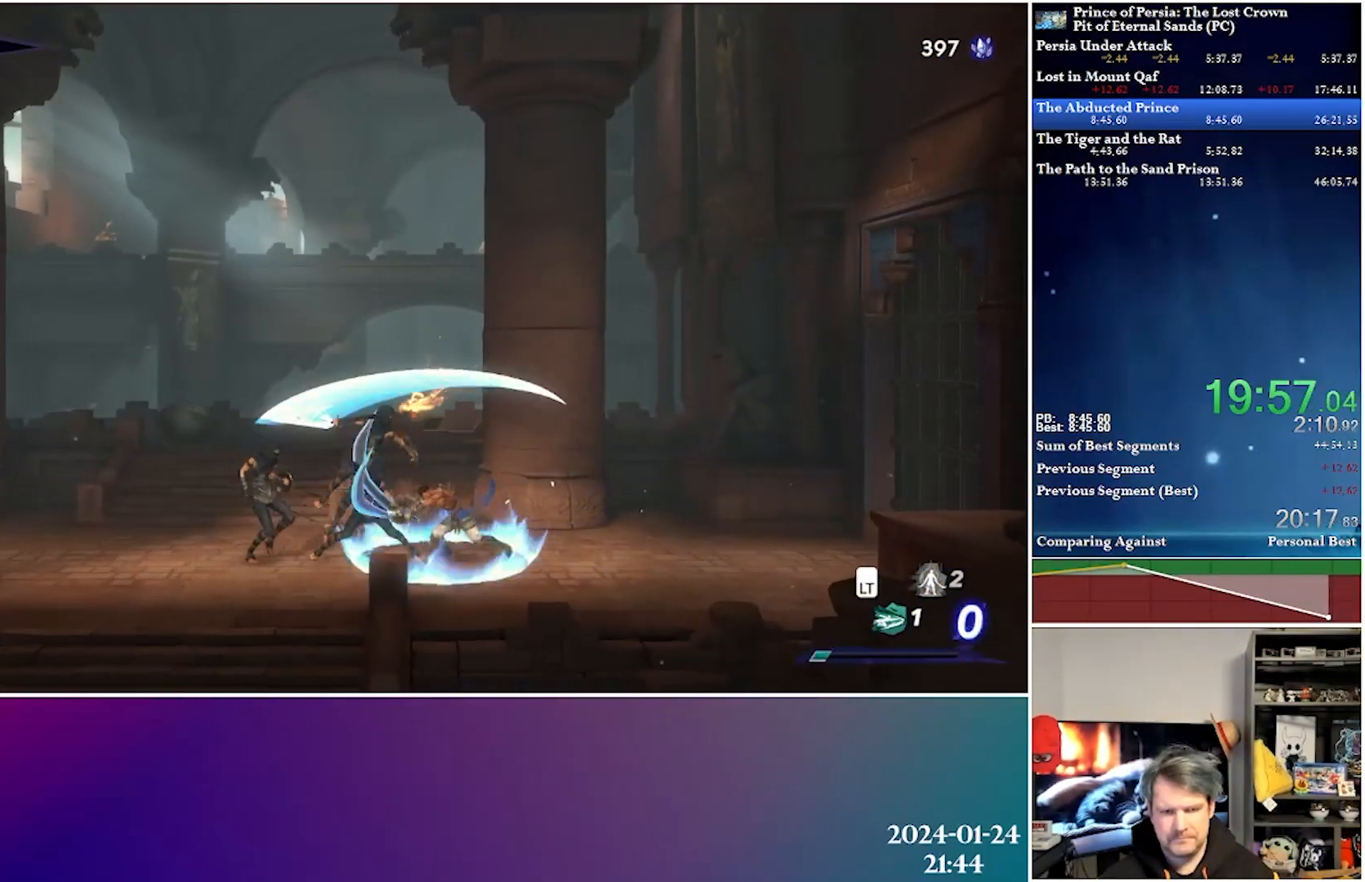
{"buttons": ["DPAD_LEFT"], "left_stick": "center", "right_stick": "center", "events": [[483, "DPAD_LEFT", "down"]]}
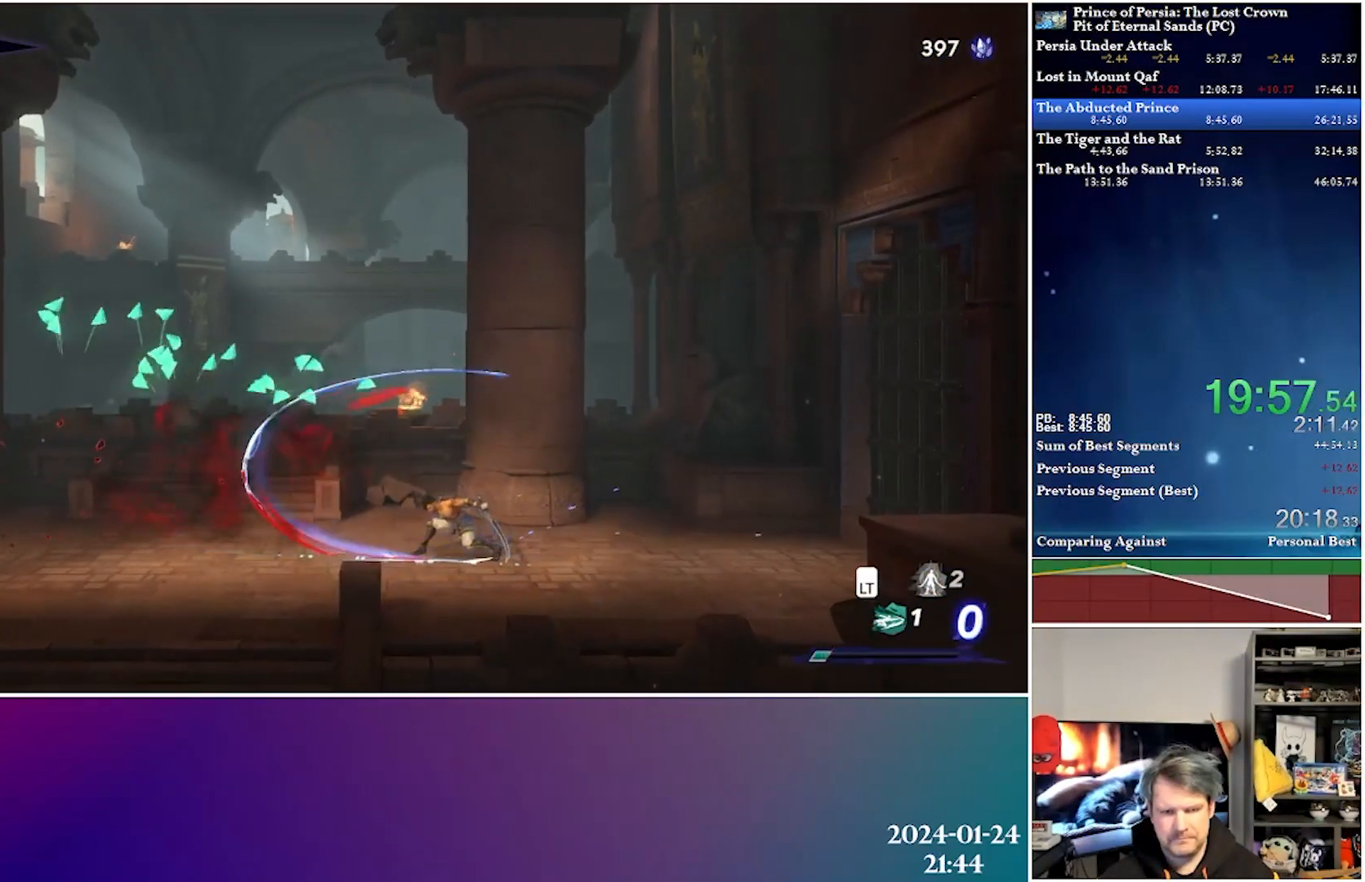
{"buttons": ["R2", "DPAD_LEFT"], "left_stick": "center", "right_stick": "center", "events": [[300, "R2", "down"]]}
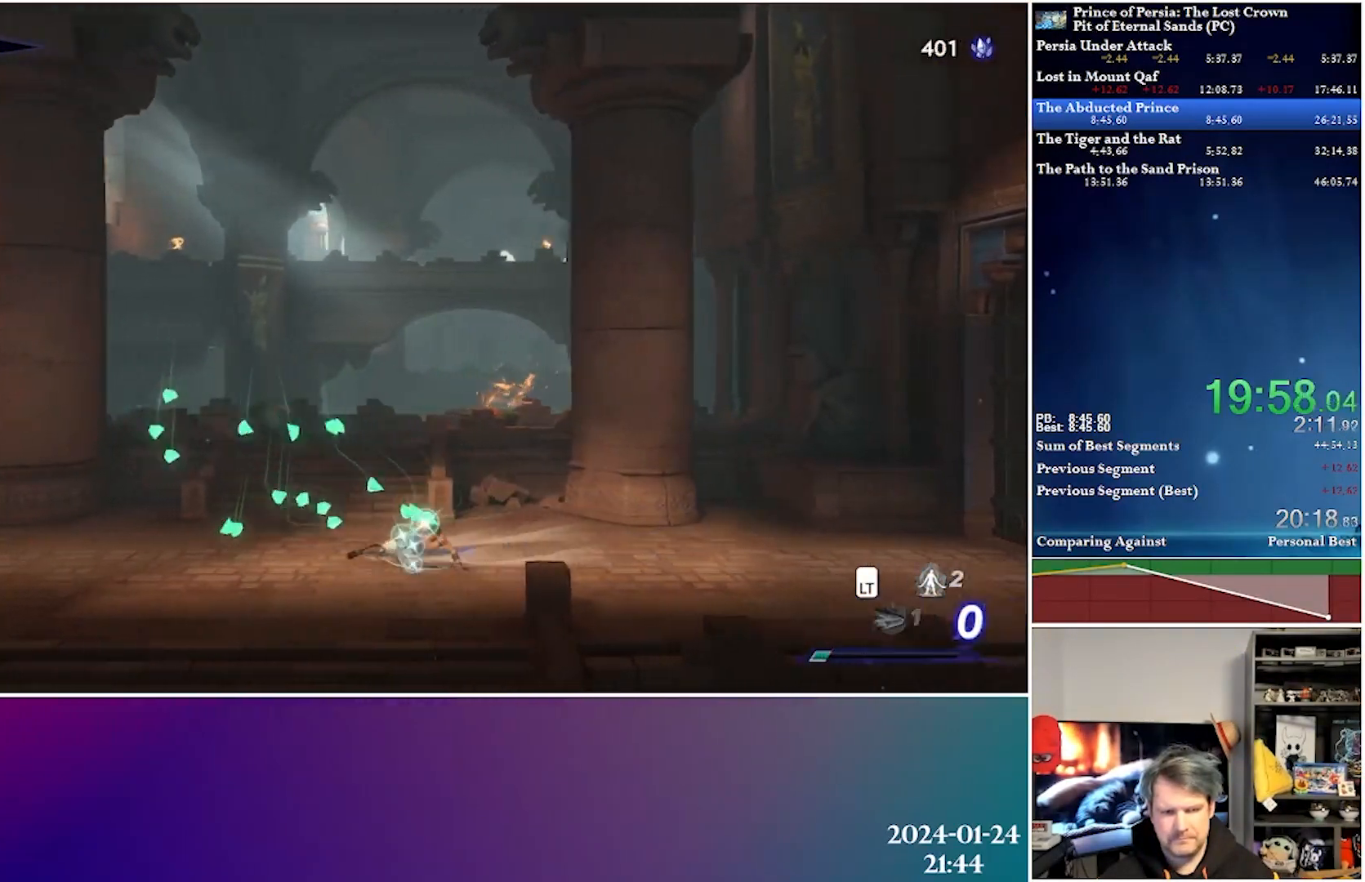
{"buttons": [], "left_stick": "center", "right_stick": "center", "events": [[17, "R2", "up"], [467, "DPAD_LEFT", "up"]]}
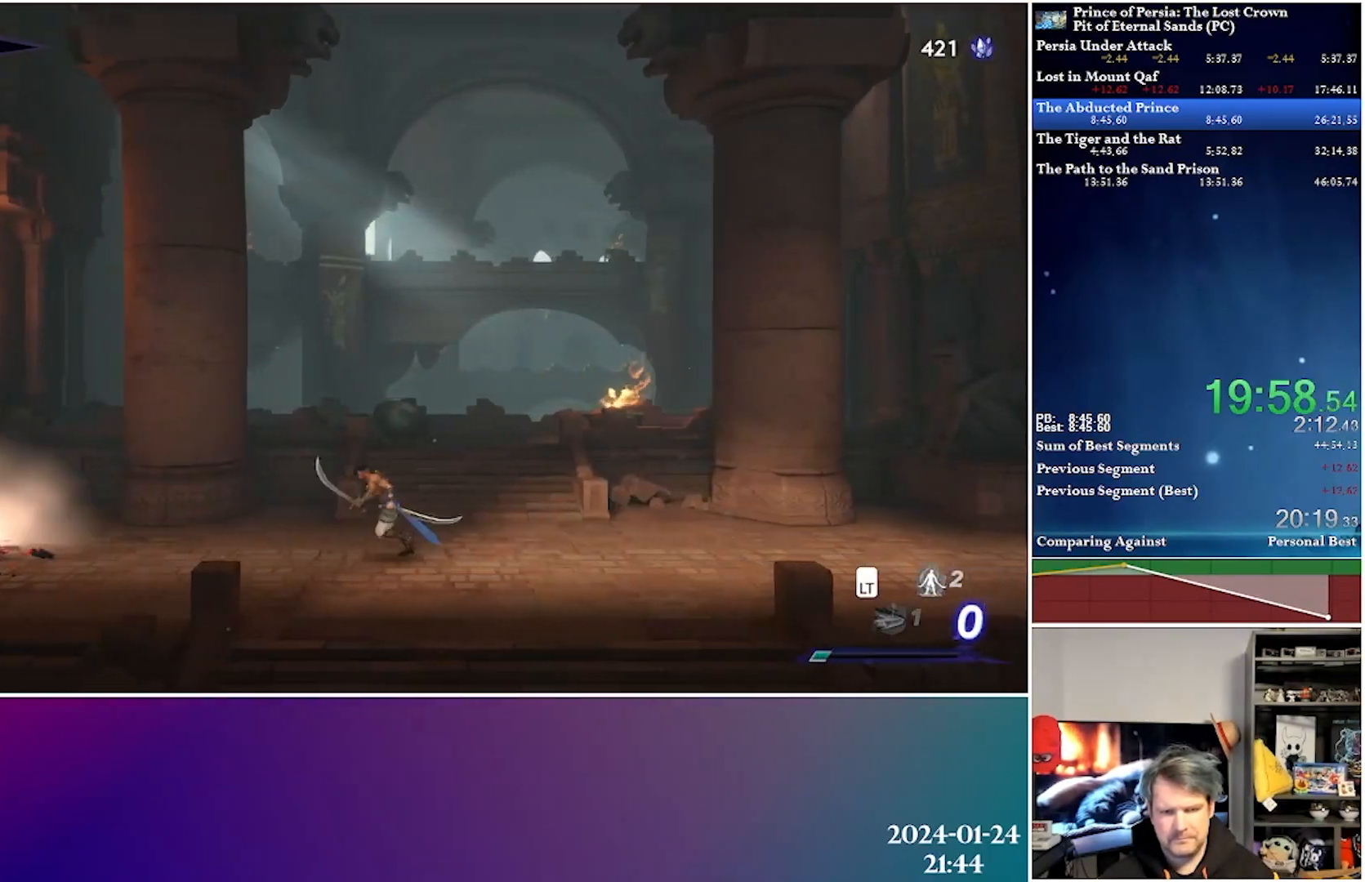
{"buttons": ["DPAD_RIGHT"], "left_stick": "center", "right_stick": "center", "events": [[133, "DPAD_RIGHT", "down"]]}
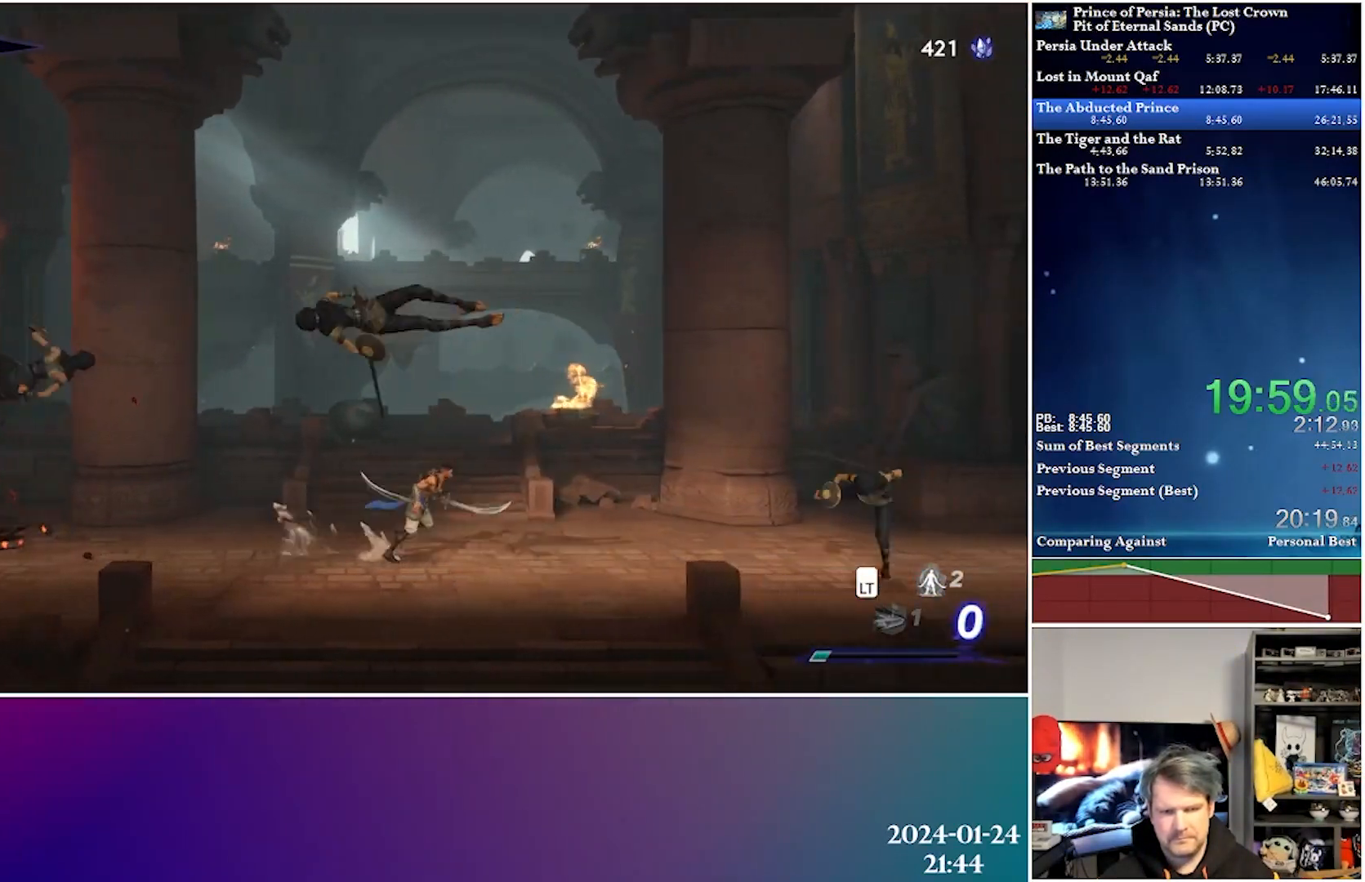
{"buttons": ["DPAD_LEFT"], "left_stick": "center", "right_stick": "center", "events": [[183, "DPAD_RIGHT", "up"], [200, "DPAD_LEFT", "down"], [350, "X", "down"], [500, "X", "up"]]}
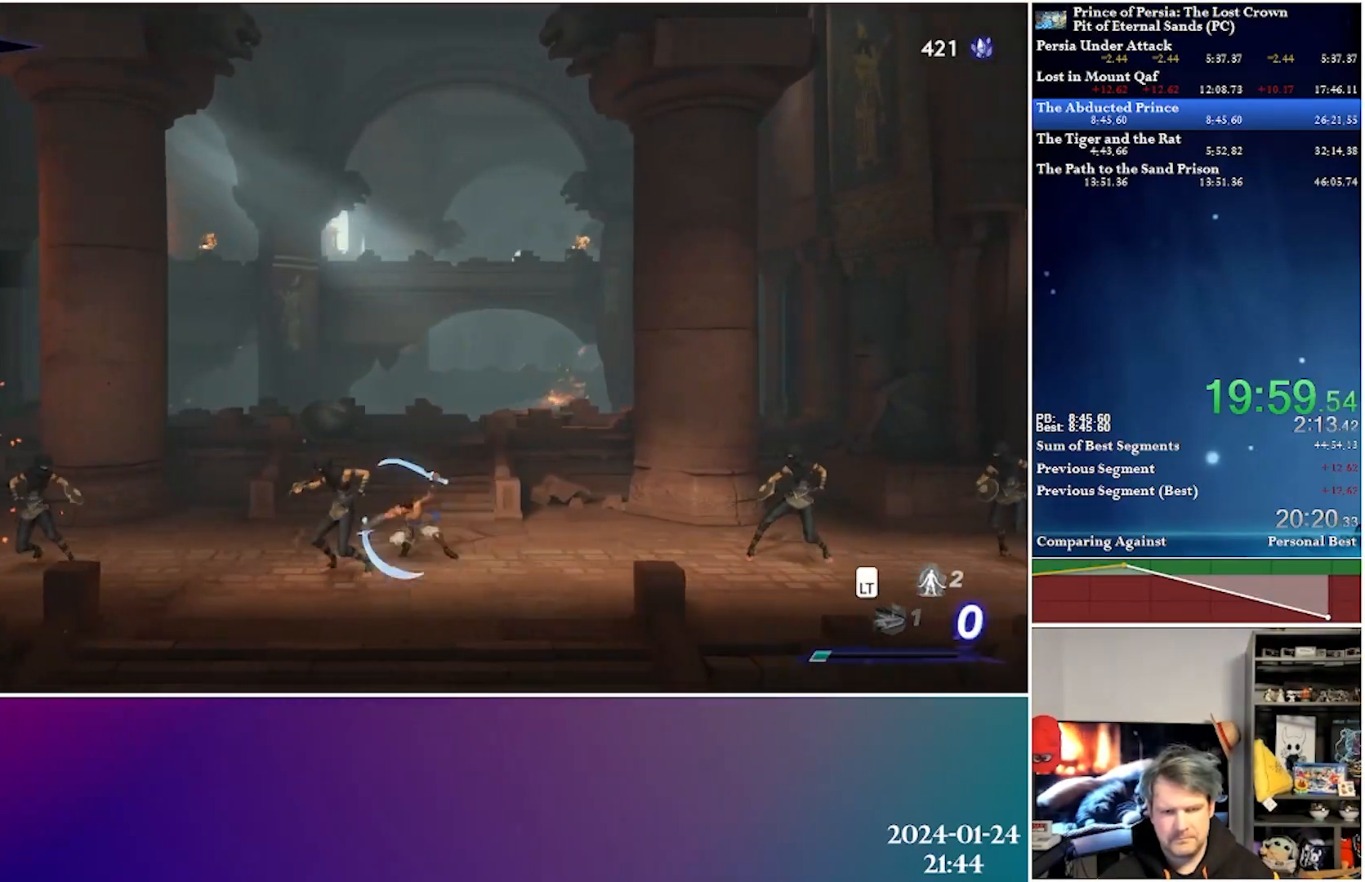
{"buttons": ["X", "DPAD_LEFT"], "left_stick": "center", "right_stick": "center", "events": [[50, "X", "down"], [133, "X", "up"], [217, "X", "down"], [350, "X", "up"], [433, "X", "down"]]}
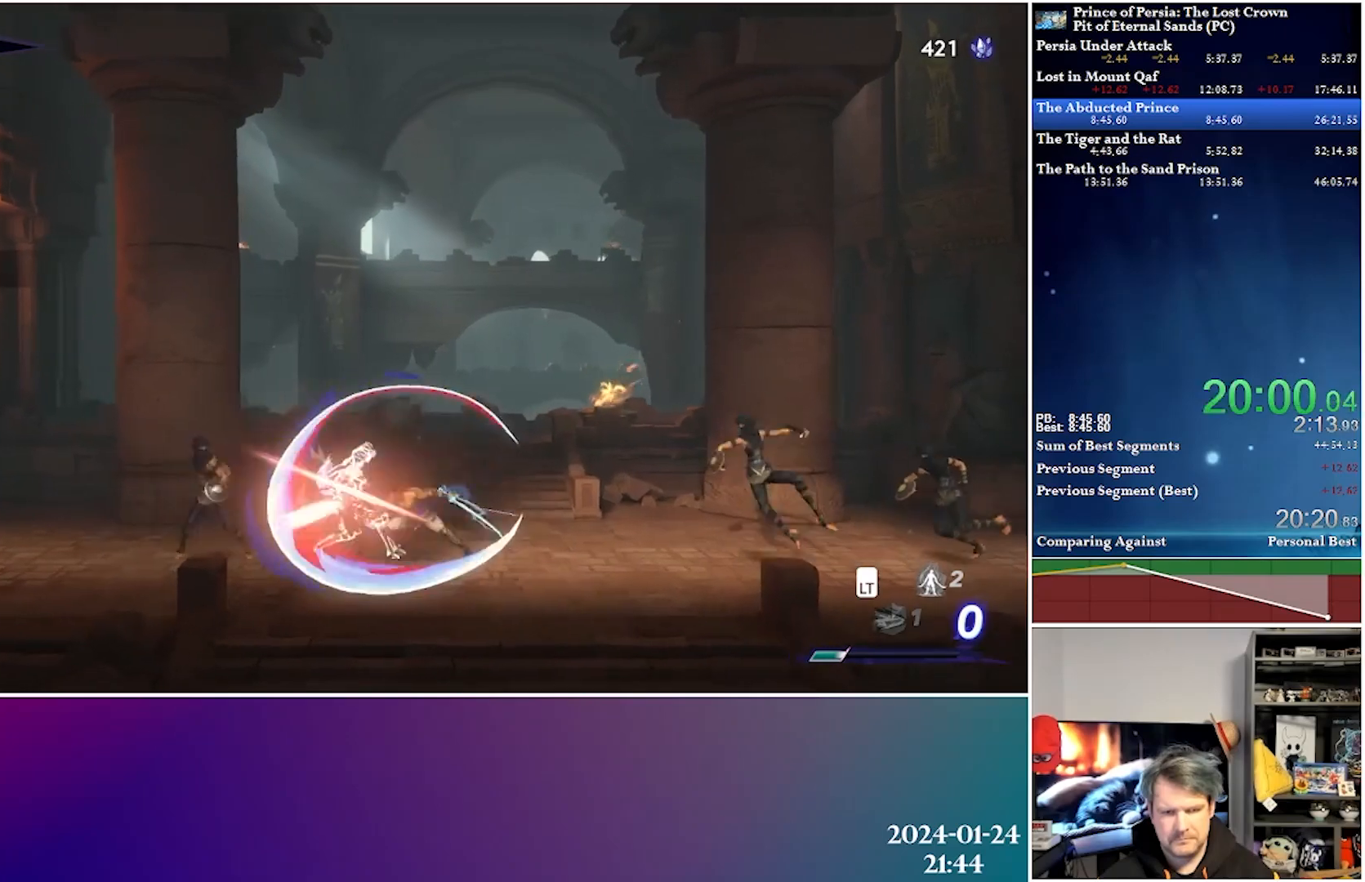
{"buttons": ["DPAD_LEFT"], "left_stick": "center", "right_stick": "center", "events": [[33, "X", "up"], [100, "X", "down"], [233, "X", "up"], [300, "X", "down"], [433, "X", "up"]]}
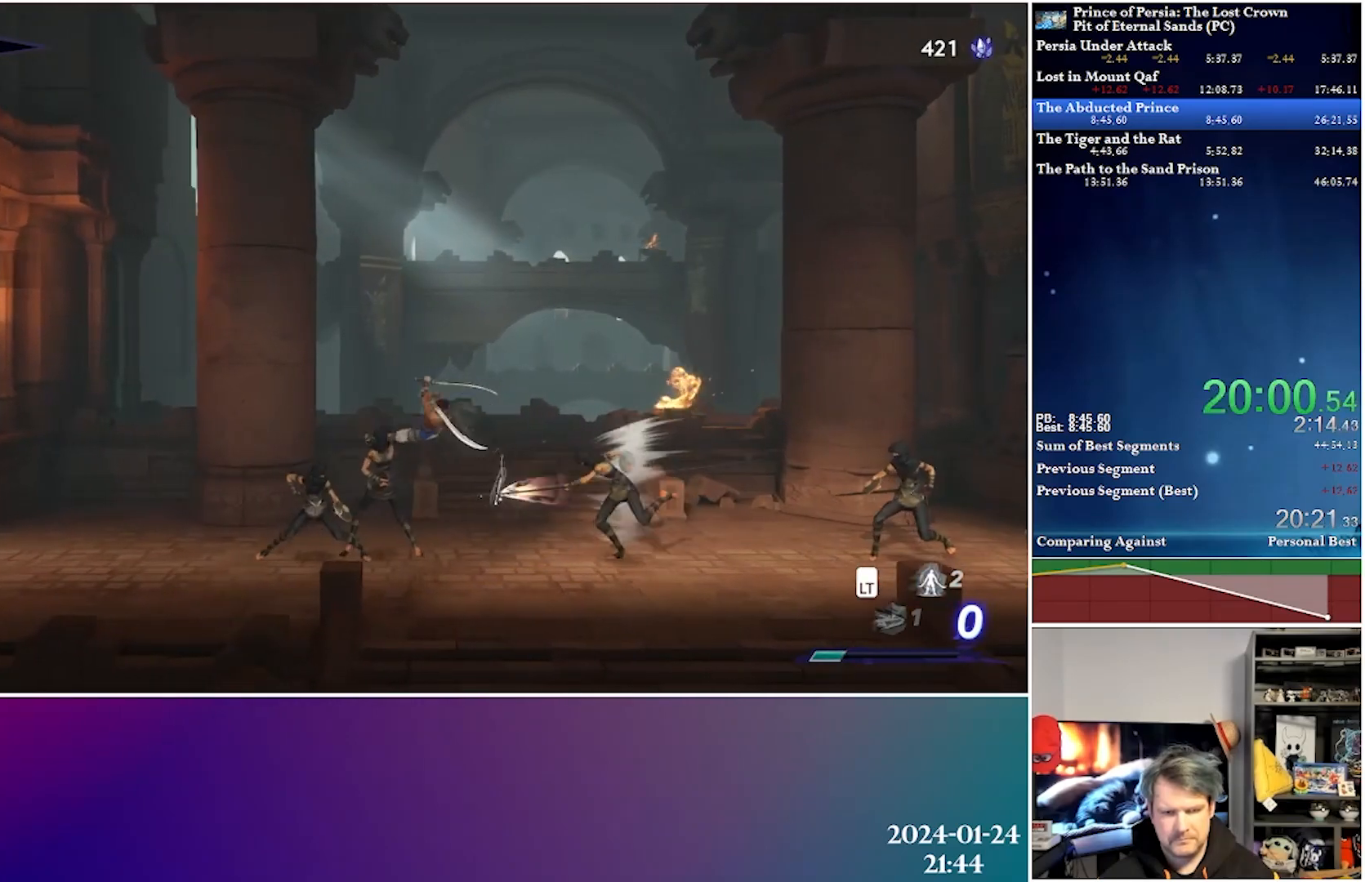
{"buttons": ["DPAD_LEFT"], "left_stick": "center", "right_stick": "center", "events": [[17, "X", "down"], [133, "X", "up"], [200, "X", "down"], [350, "X", "up"]]}
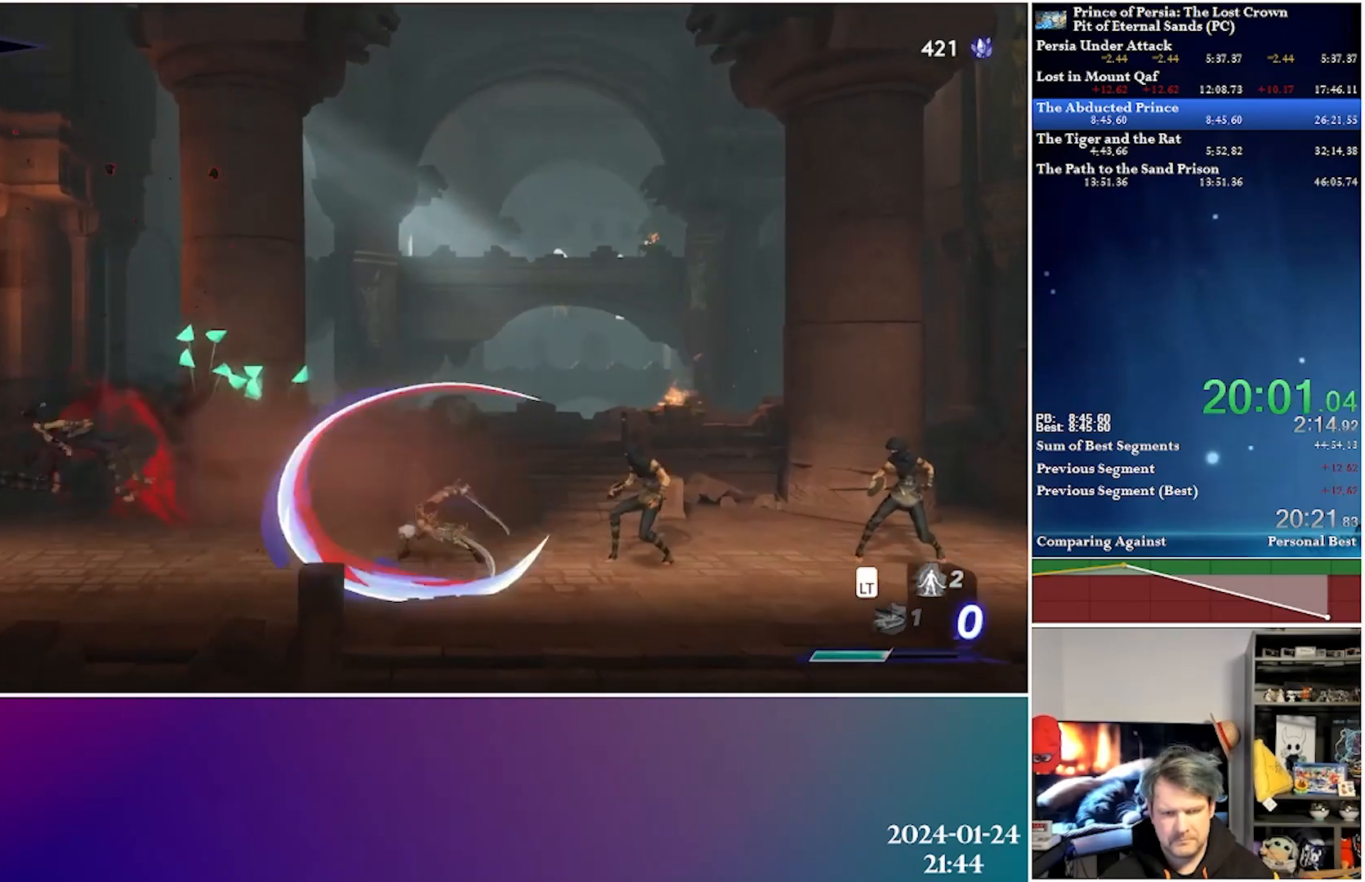
{"buttons": ["DPAD_LEFT"], "left_stick": "center", "right_stick": "center", "events": [[200, "R2", "down"], [400, "R2", "up"]]}
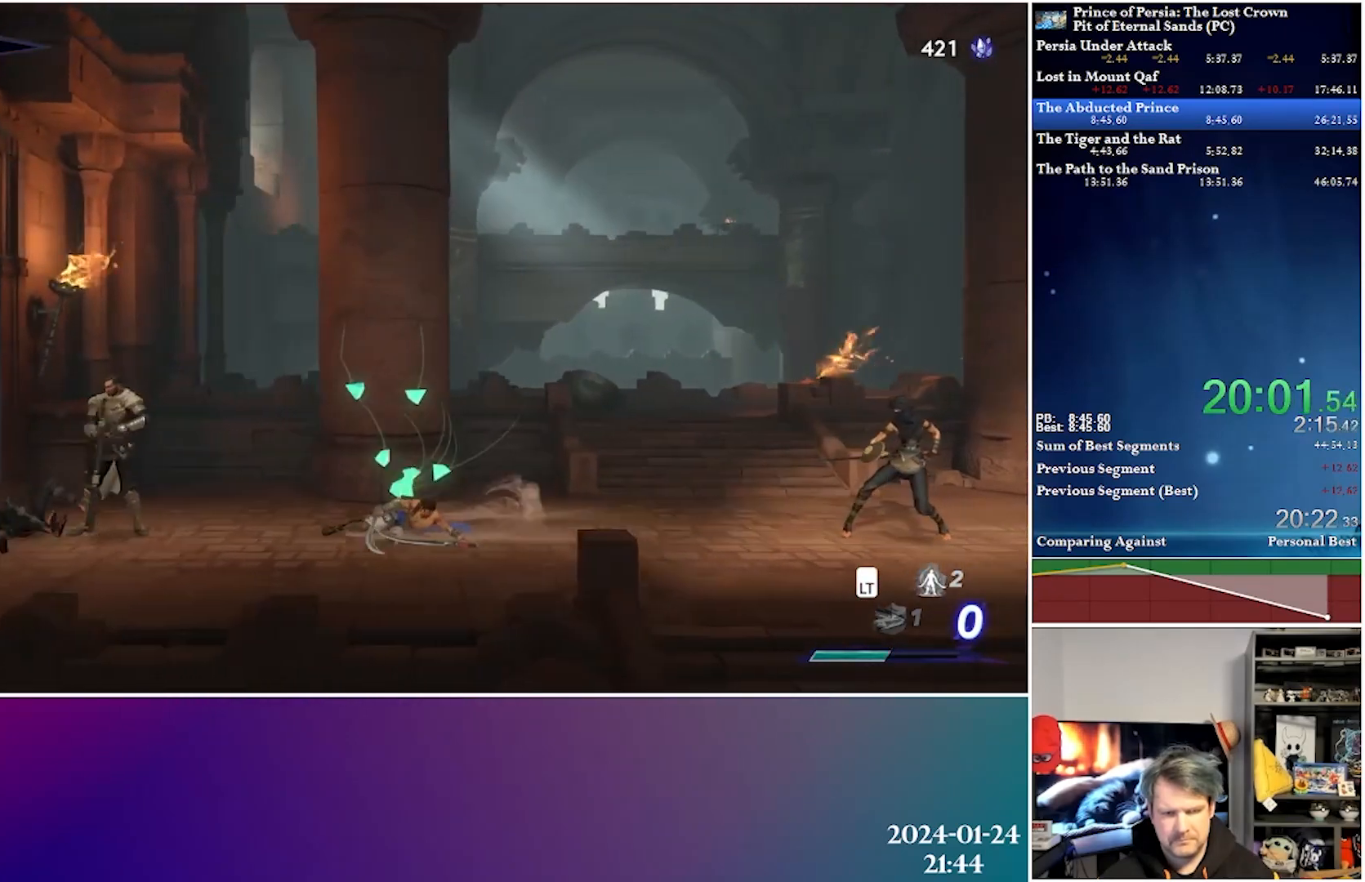
{"buttons": ["DPAD_RIGHT"], "left_stick": "center", "right_stick": "center", "events": [[183, "DPAD_LEFT", "up"], [267, "DPAD_RIGHT", "down"]]}
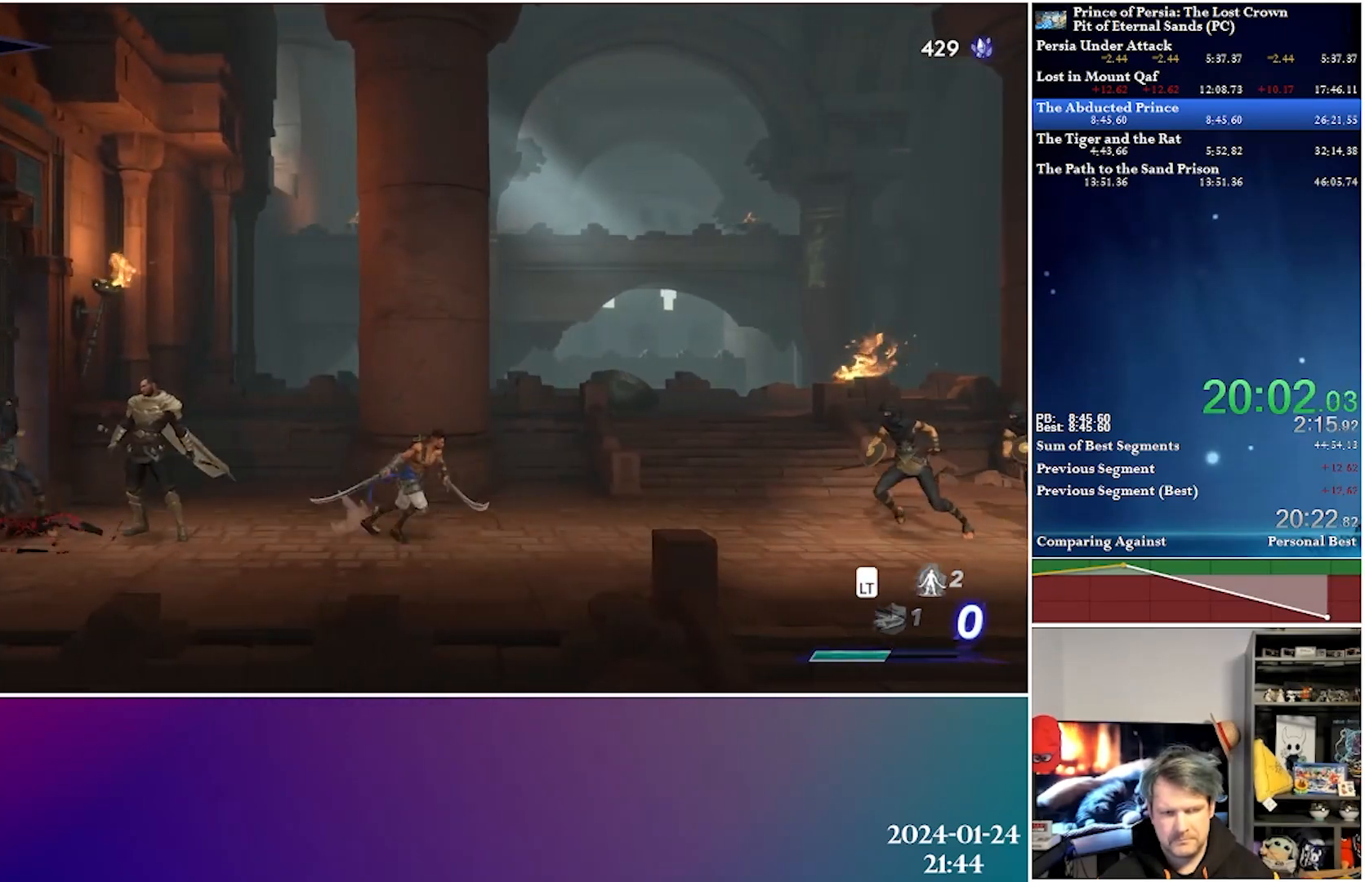
{"buttons": ["X", "DPAD_RIGHT"], "left_stick": "center", "right_stick": "center", "events": [[367, "X", "down"]]}
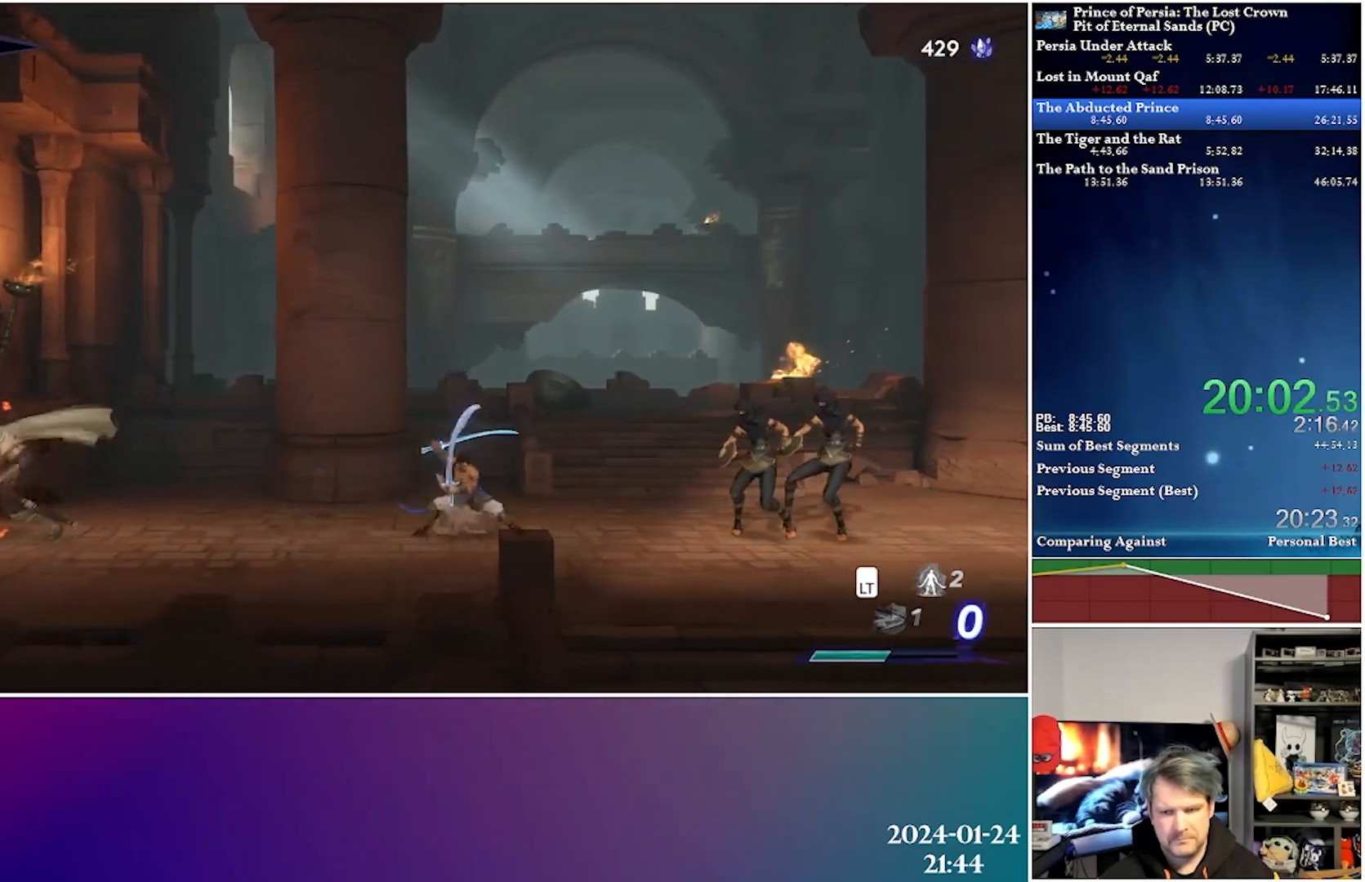
{"buttons": ["X", "DPAD_RIGHT"], "left_stick": "center", "right_stick": "center", "events": [[17, "X", "up"], [67, "X", "down"], [183, "X", "up"], [267, "X", "down"], [400, "X", "up"], [450, "X", "down"]]}
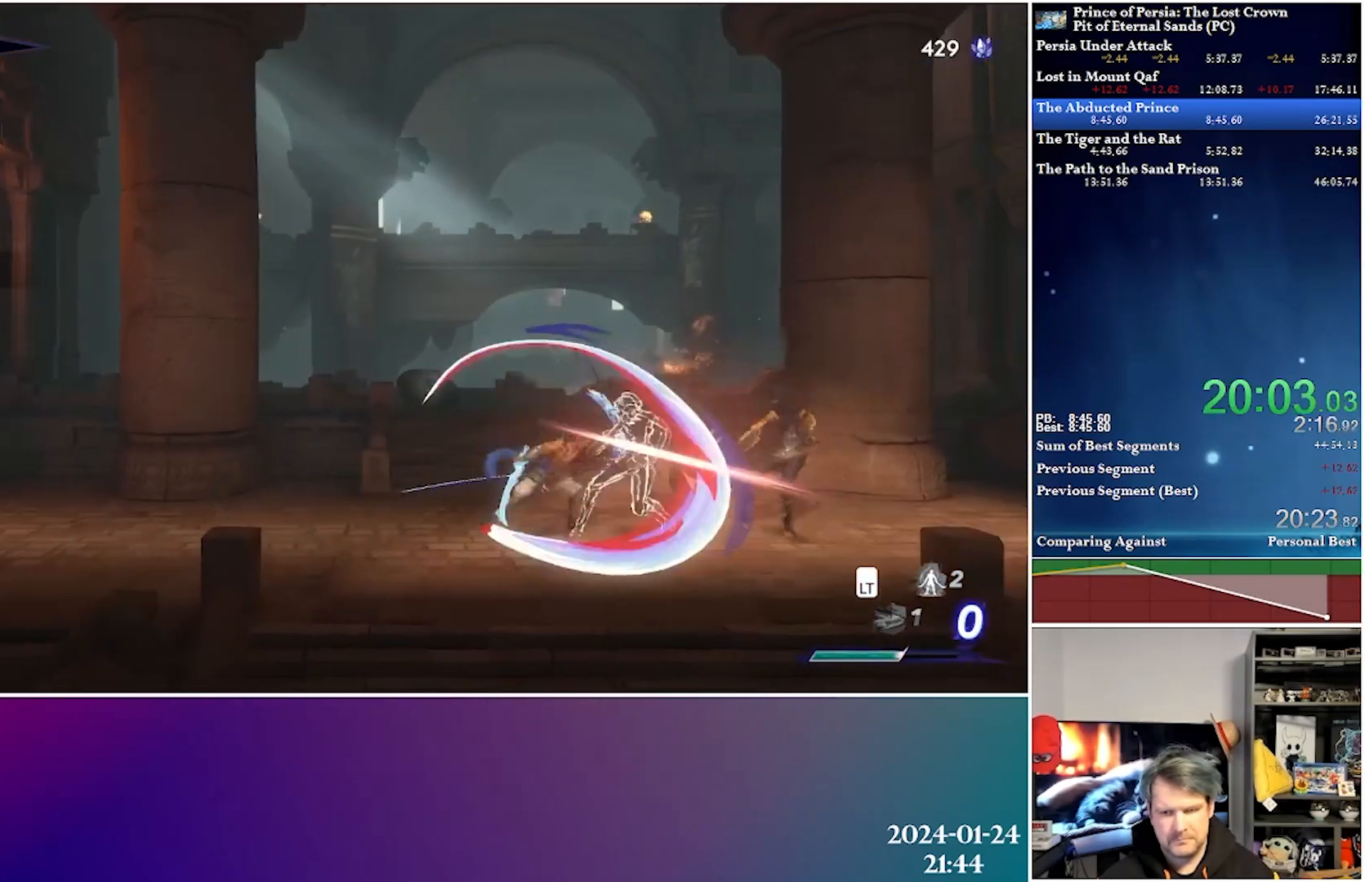
{"buttons": ["DPAD_RIGHT"], "left_stick": "center", "right_stick": "center", "events": [[100, "X", "up"], [150, "X", "down"], [267, "X", "up"], [350, "X", "down"], [467, "X", "up"]]}
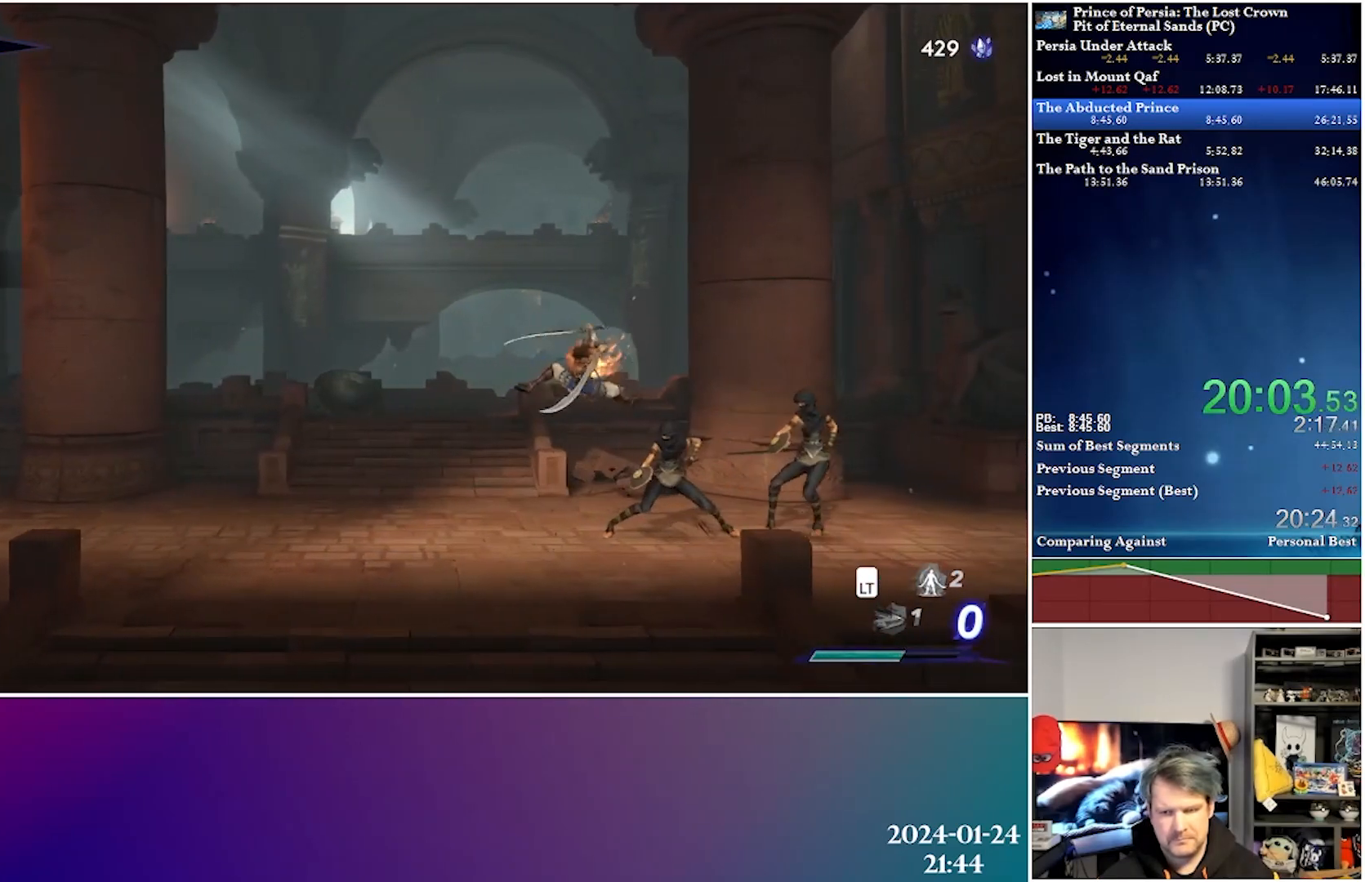
{"buttons": ["DPAD_RIGHT"], "left_stick": "center", "right_stick": "center", "events": [[50, "X", "down"], [183, "X", "up"], [267, "X", "down"], [383, "X", "up"]]}
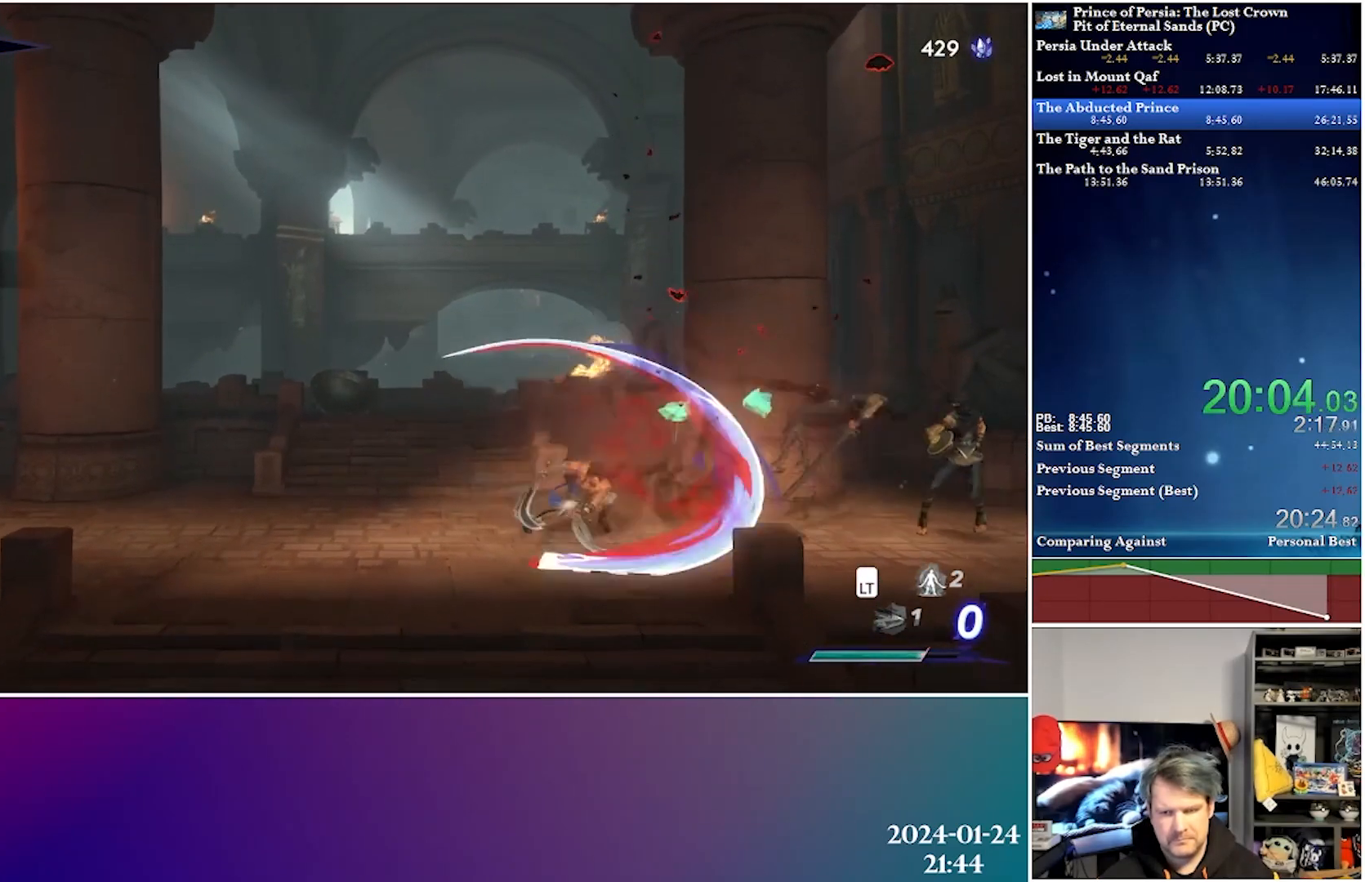
{"buttons": ["DPAD_RIGHT"], "left_stick": "center", "right_stick": "center", "events": []}
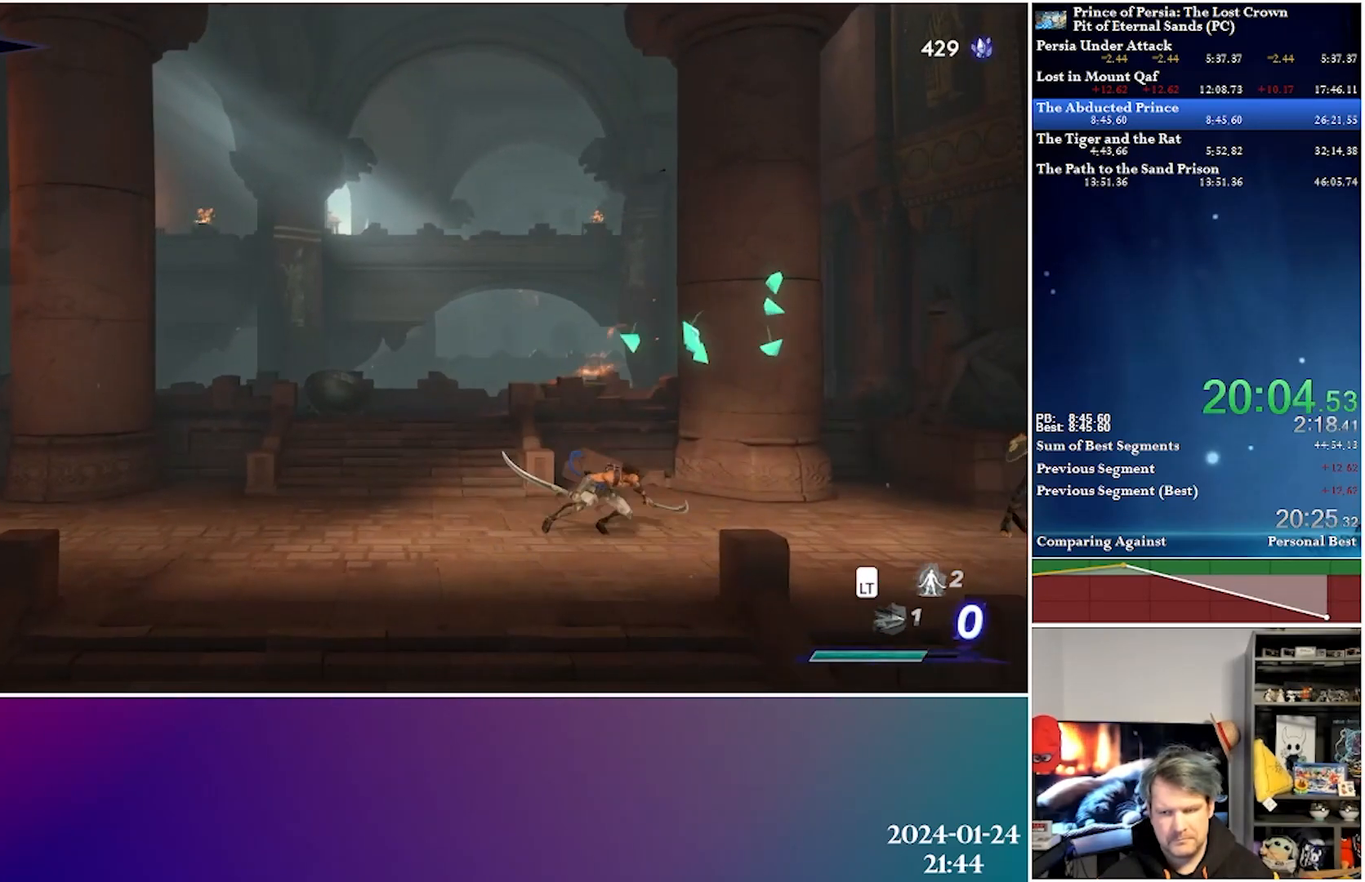
{"buttons": ["DPAD_RIGHT"], "left_stick": "center", "right_stick": "center", "events": []}
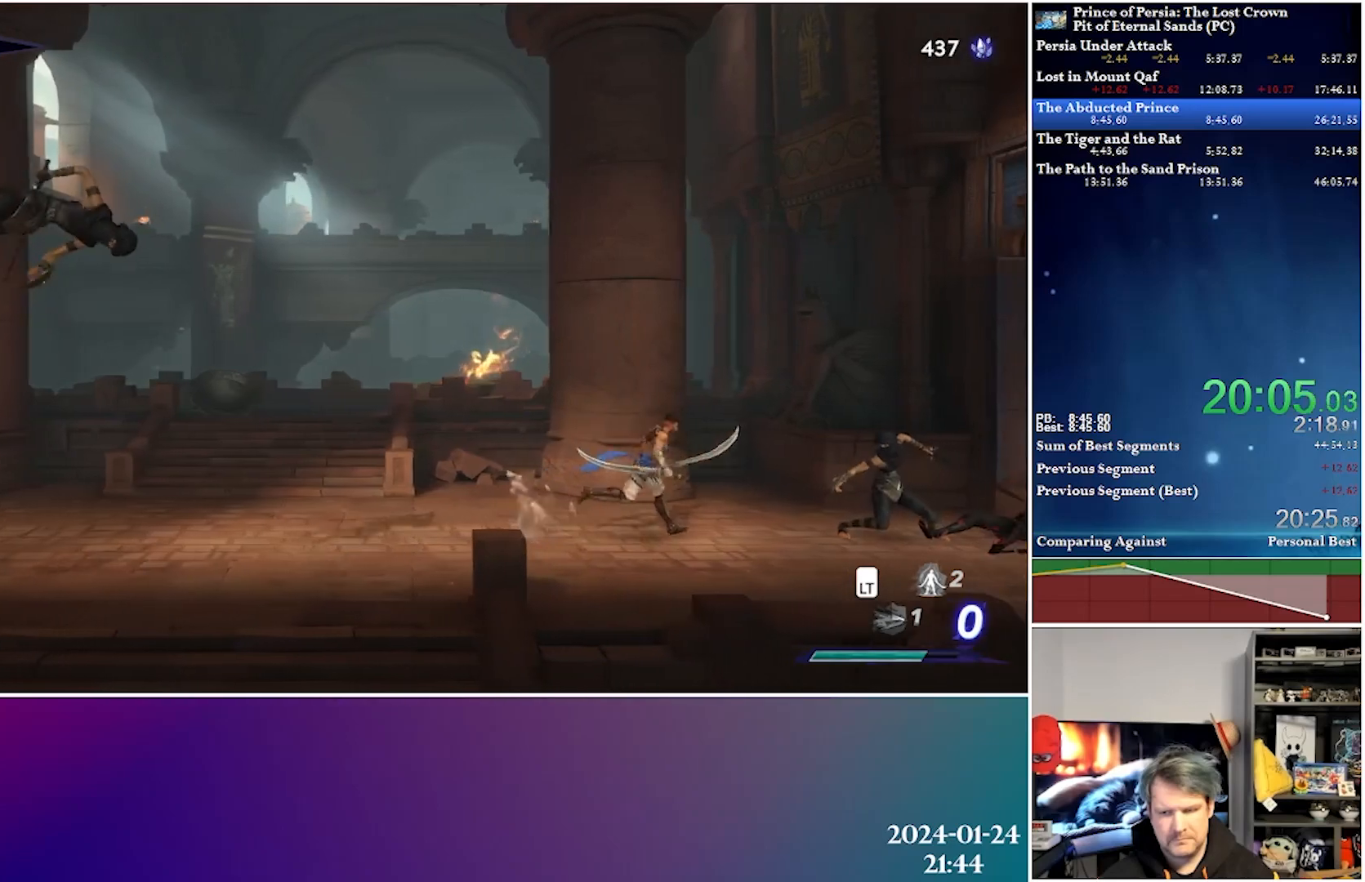
{"buttons": ["X", "DPAD_RIGHT"], "left_stick": "center", "right_stick": "center", "events": [[17, "X", "down"], [133, "X", "up"], [200, "X", "down"], [317, "X", "up"], [383, "X", "down"]]}
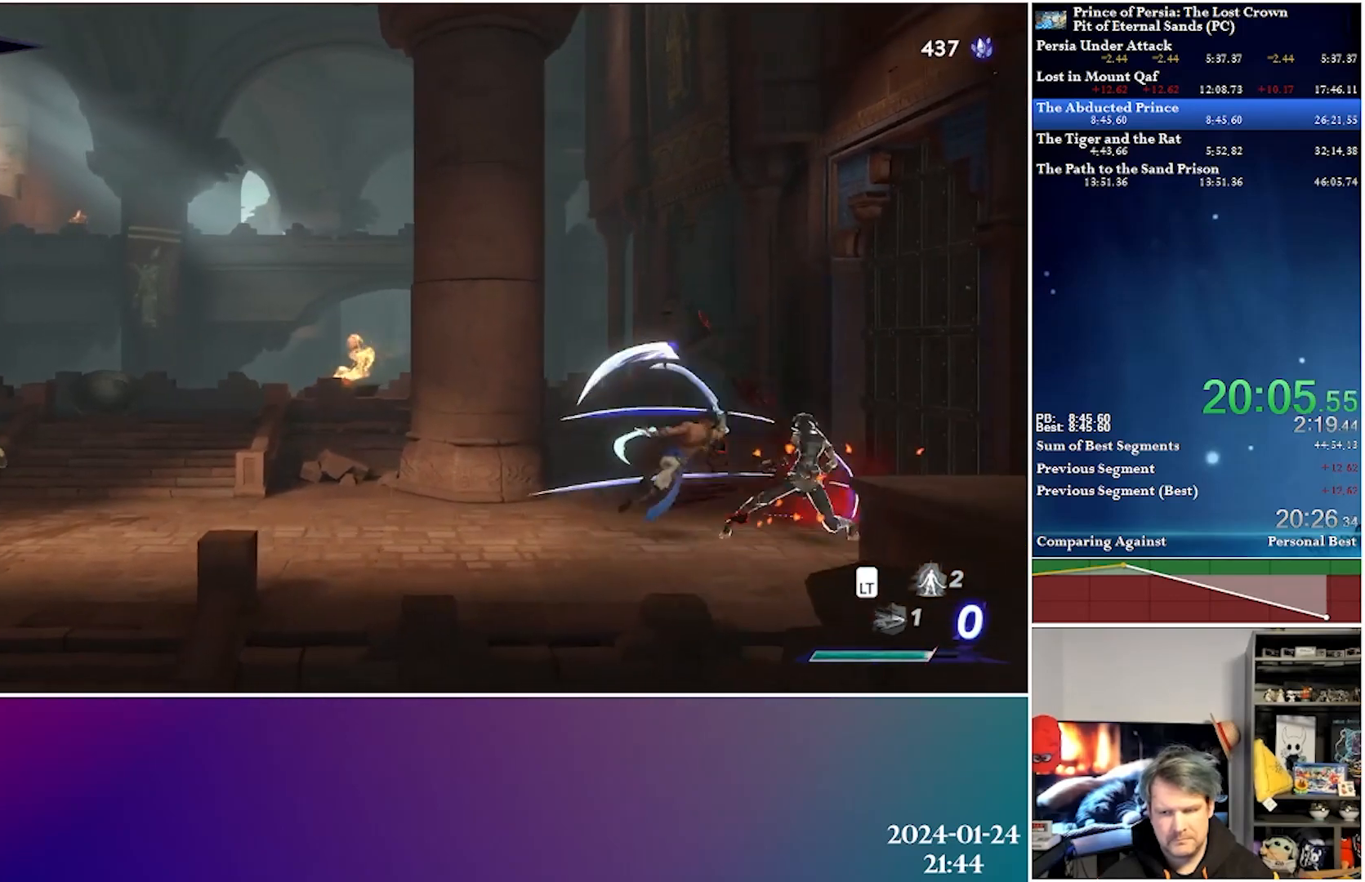
{"buttons": ["X", "DPAD_RIGHT"], "left_stick": "center", "right_stick": "center", "events": [[17, "X", "up"], [83, "X", "down"], [200, "X", "up"], [267, "X", "down"], [383, "X", "up"], [450, "X", "down"]]}
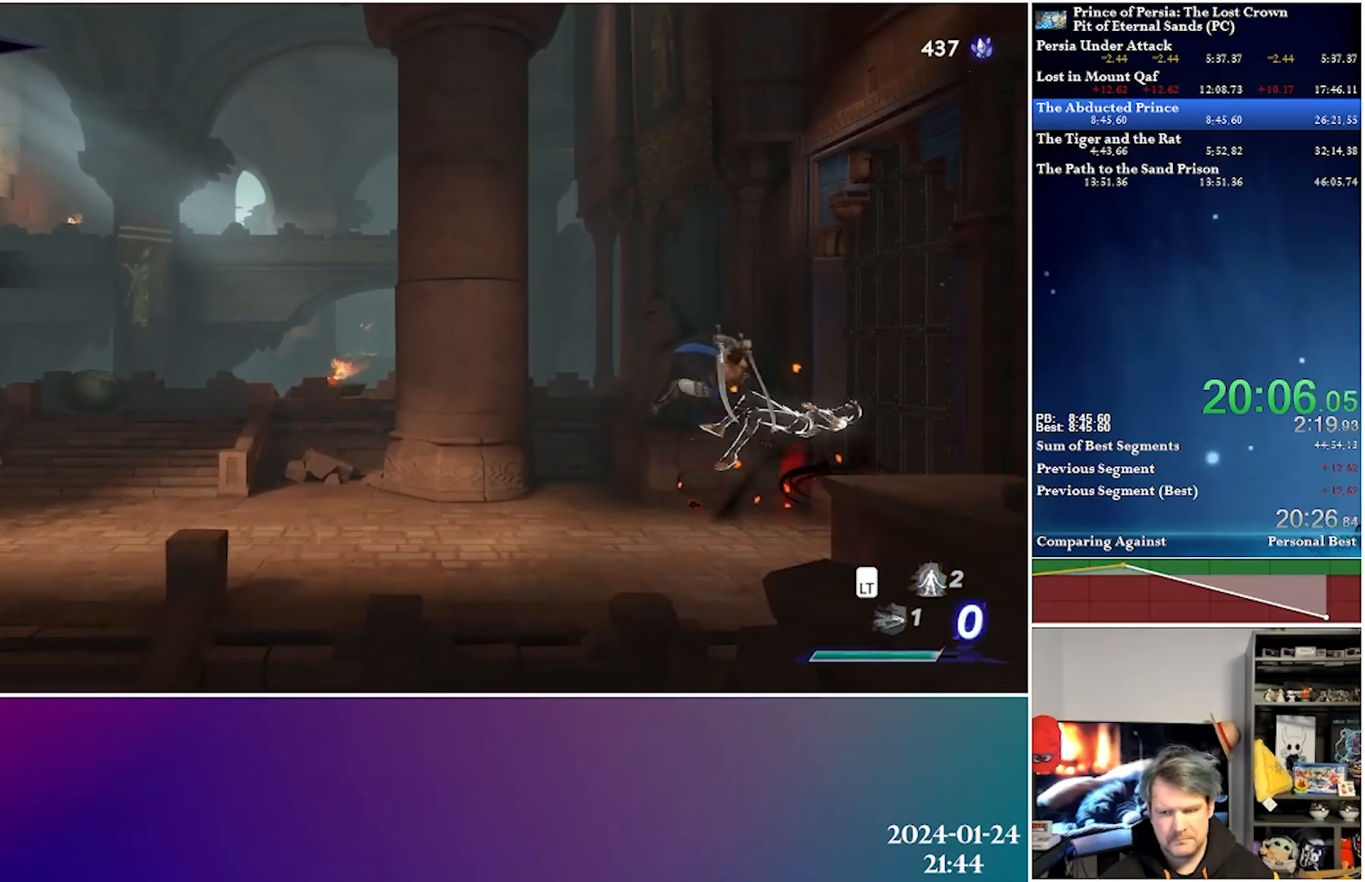
{"buttons": ["X", "DPAD_RIGHT"], "left_stick": "center", "right_stick": "center", "events": [[100, "X", "up"], [150, "X", "down"], [283, "X", "up"], [367, "X", "down"]]}
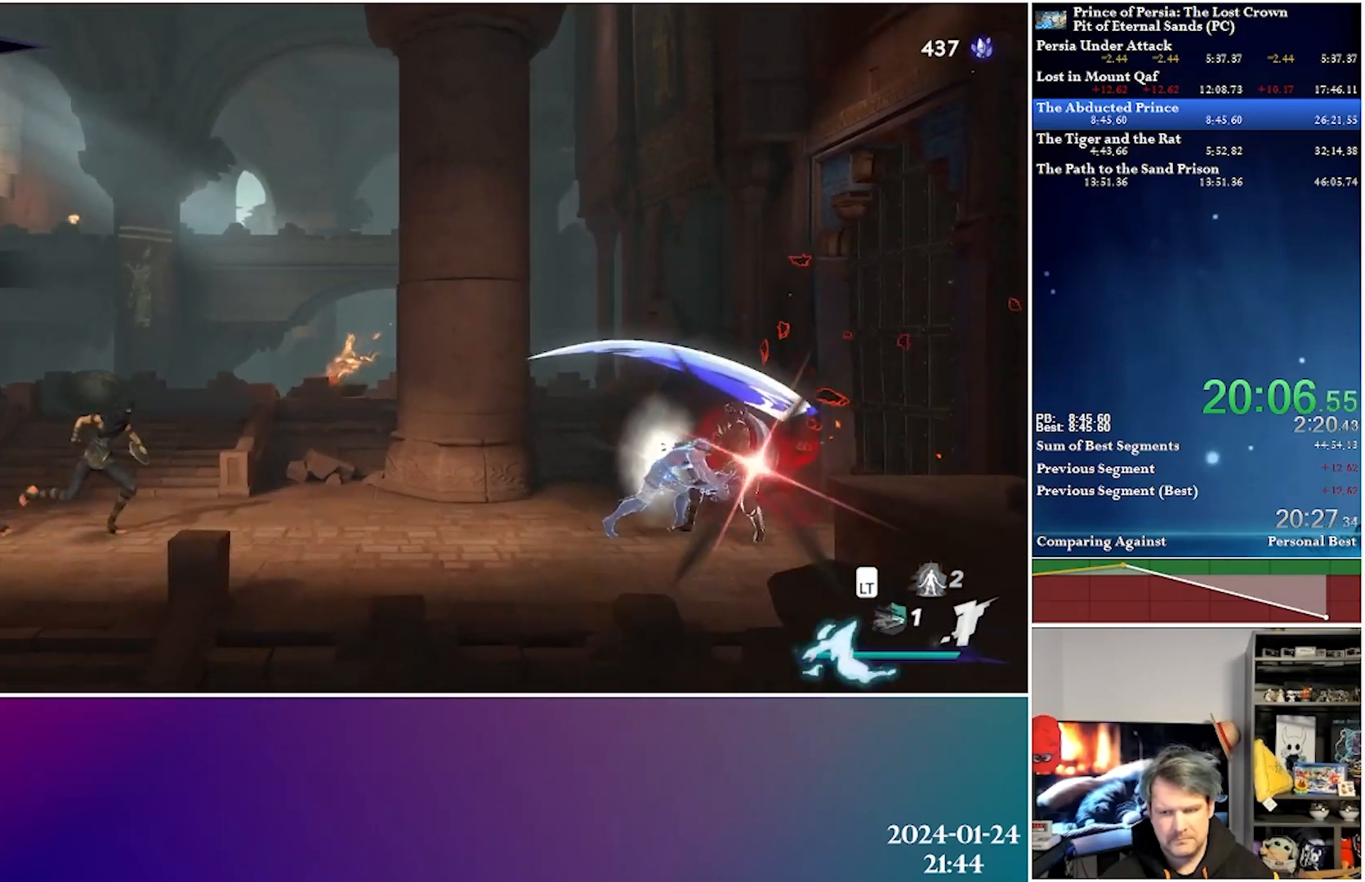
{"buttons": ["DPAD_LEFT"], "left_stick": "center", "right_stick": "center", "events": [[17, "X", "up"], [233, "DPAD_RIGHT", "up"], [300, "DPAD_LEFT", "down"]]}